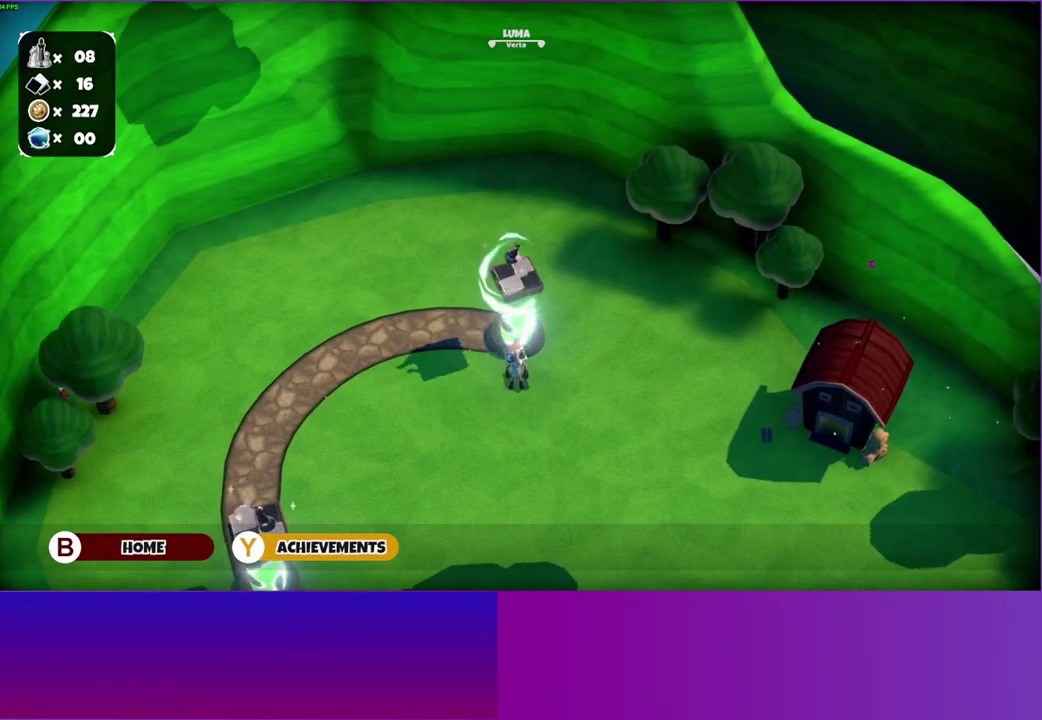
Gameplay with a controller (Xbox layout); each line is a JSON object with the inputs held at the frame after it. "events" lists button and stick changes between this image and that frame as [ms after this image, input, new state], when the widget could be followed in between. This overlay highlights the sticks when they move; stick clicks (L3 R3) are not distinguishable. Not read: L3 R3 left_stick.
{"buttons": [], "right_stick": "center", "events": []}
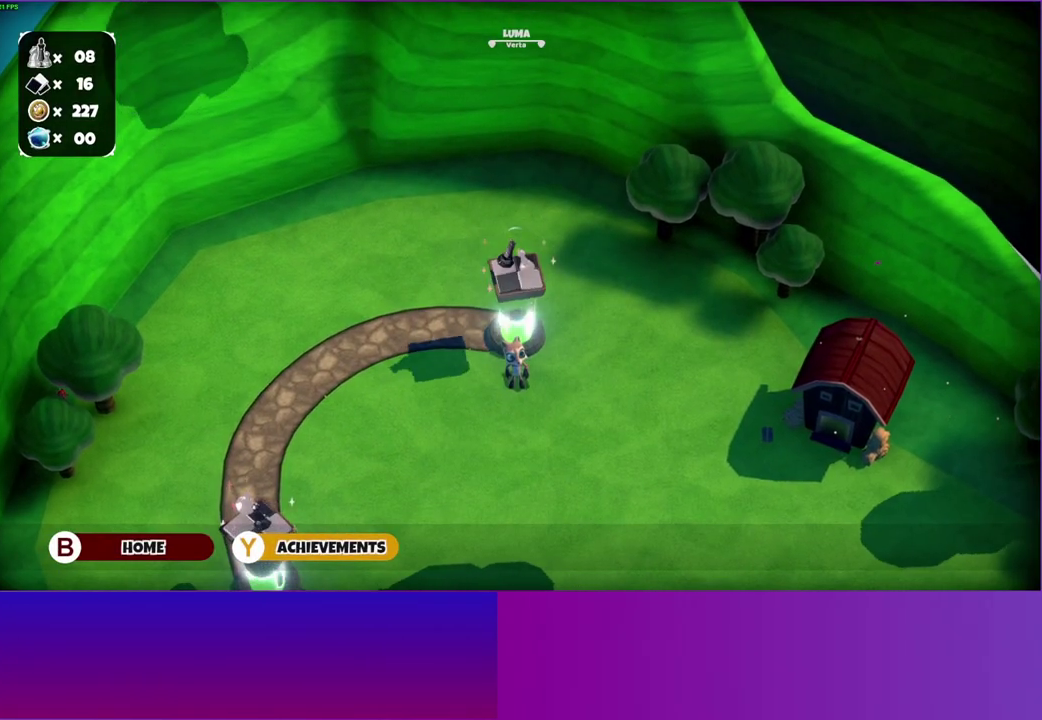
{"buttons": [], "right_stick": "center", "events": []}
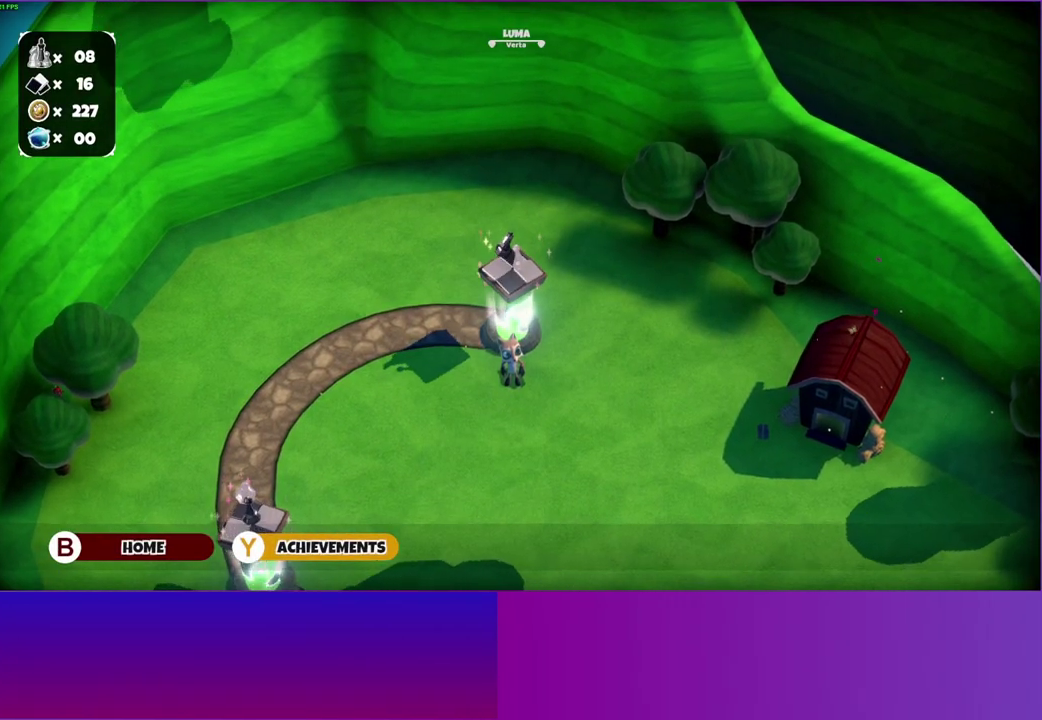
{"buttons": [], "right_stick": "center", "events": []}
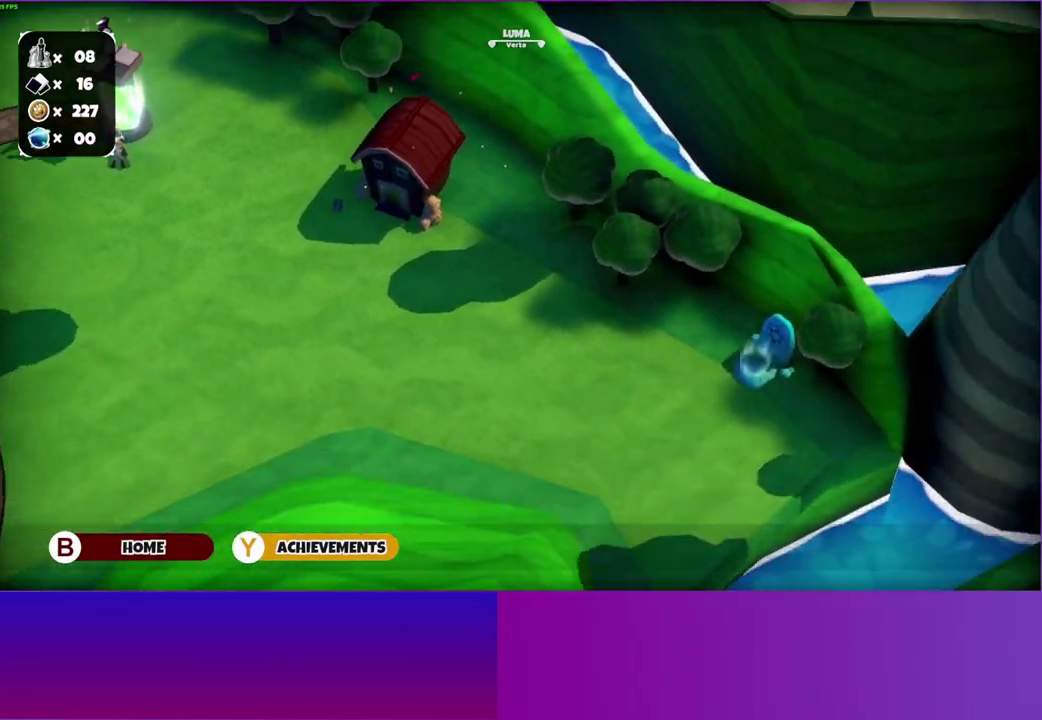
{"buttons": [], "right_stick": "center", "events": []}
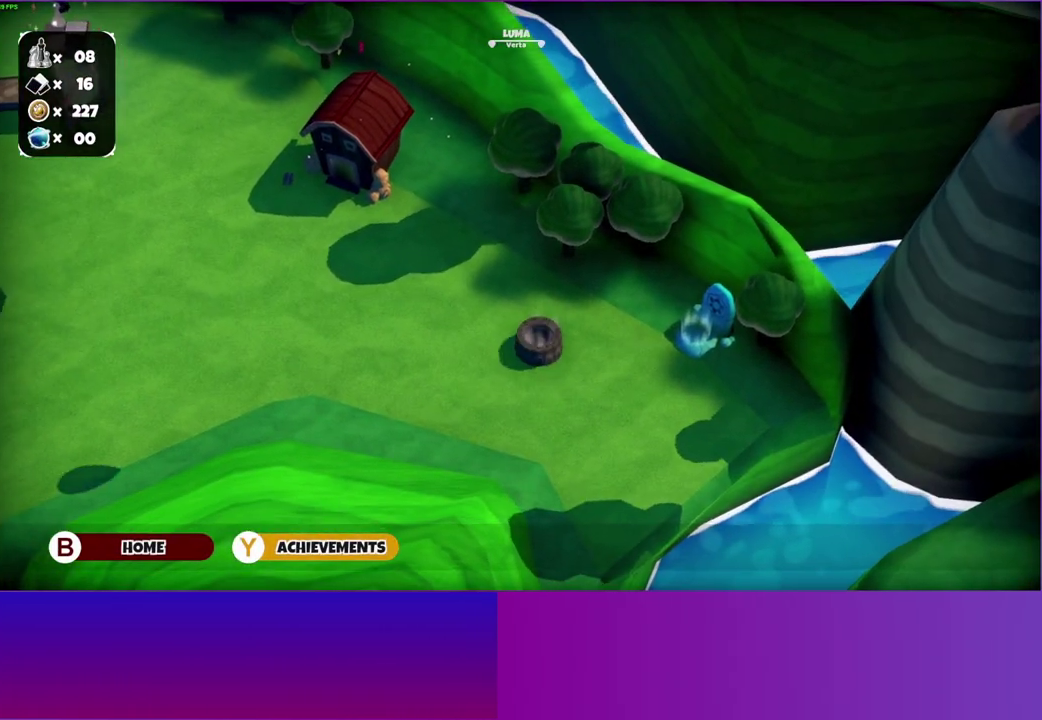
{"buttons": [], "right_stick": "center", "events": []}
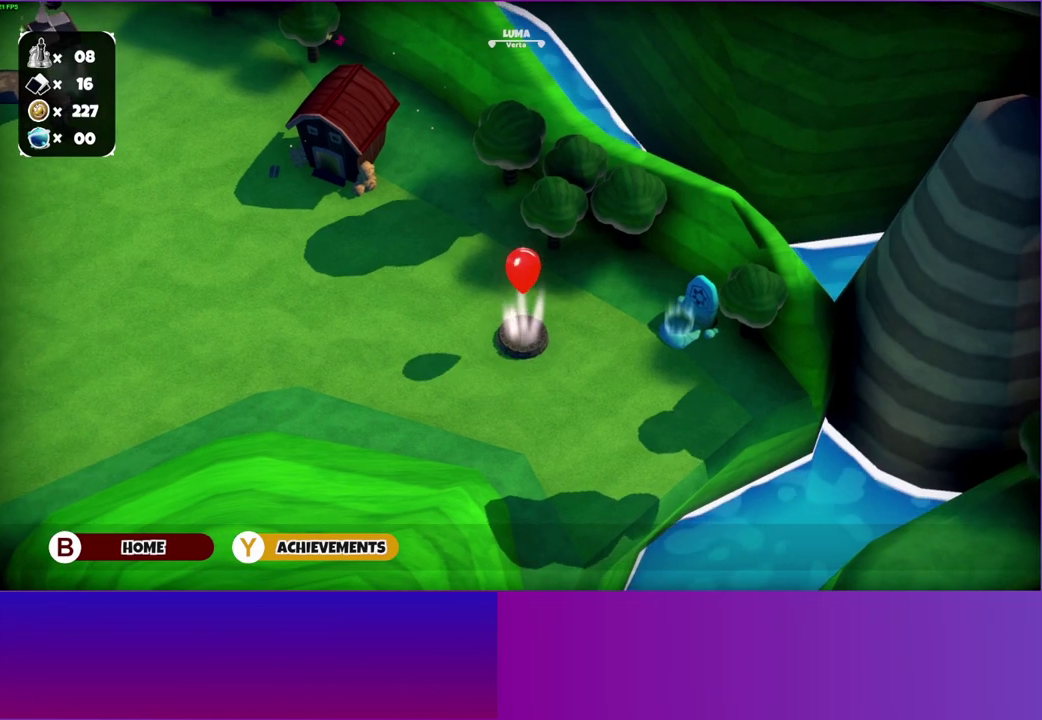
{"buttons": [], "right_stick": "center", "events": []}
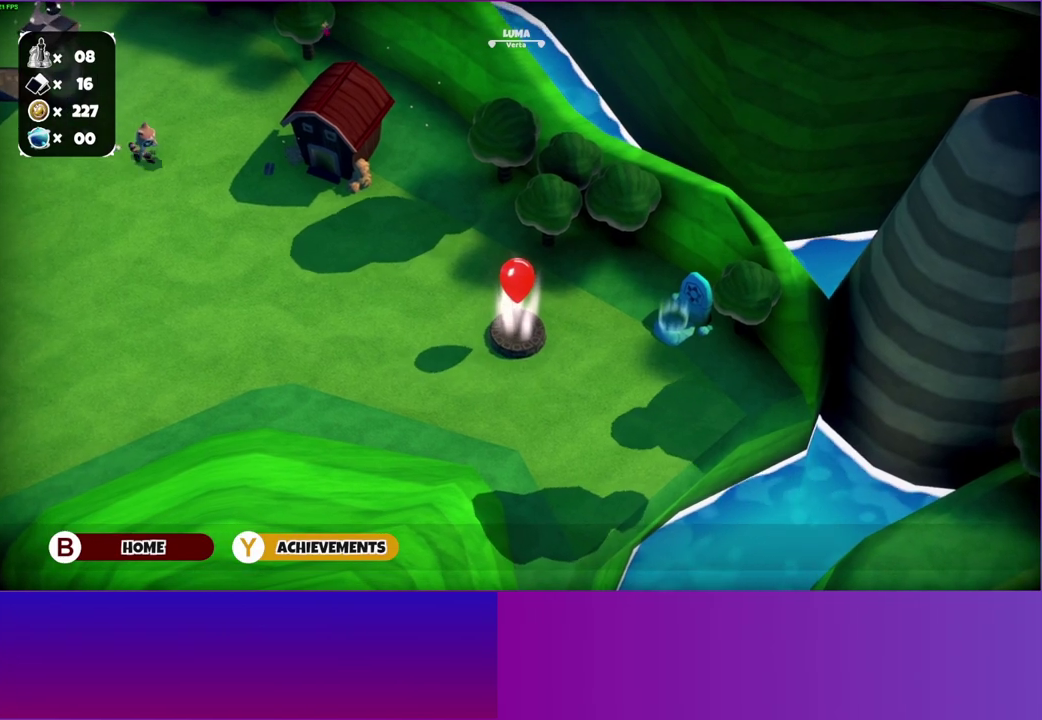
{"buttons": [], "right_stick": "center", "events": []}
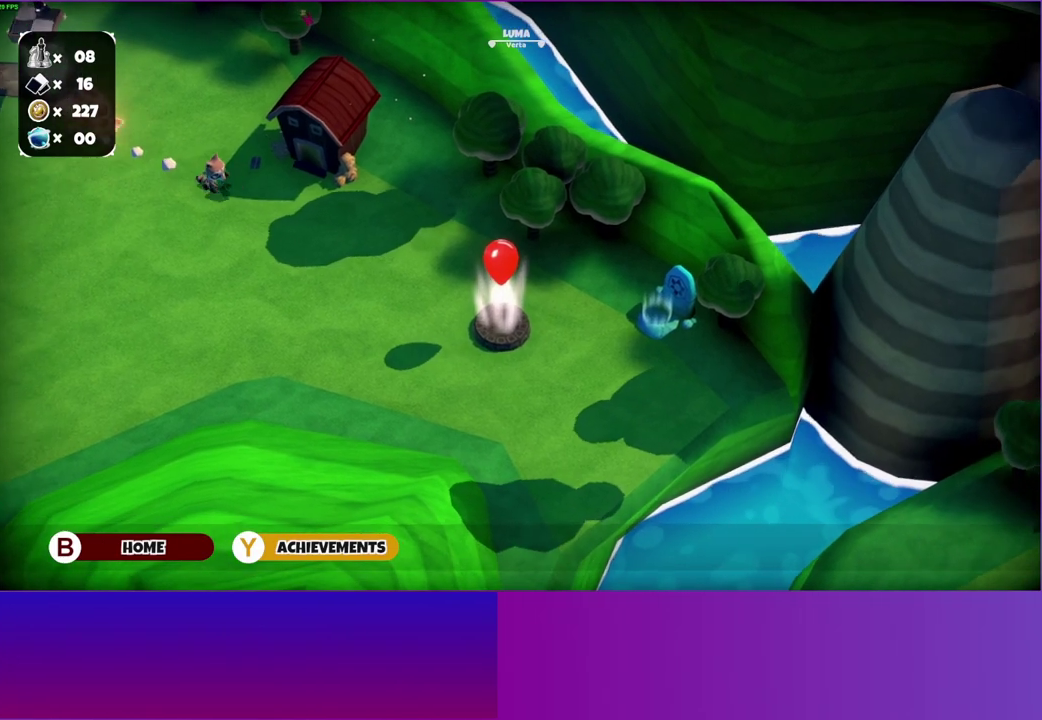
{"buttons": [], "right_stick": "center", "events": [[383, "A", "down"], [450, "A", "up"]]}
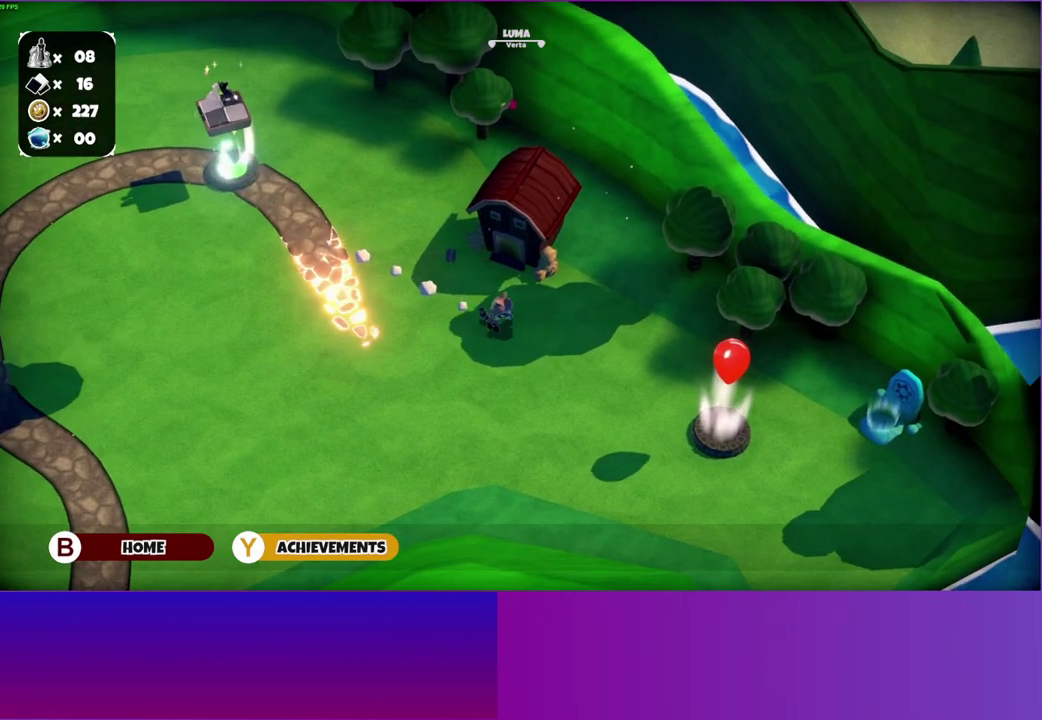
{"buttons": [], "right_stick": "center", "events": [[50, "A", "down"], [133, "A", "up"], [250, "A", "down"], [333, "A", "up"], [433, "A", "down"], [500, "A", "up"]]}
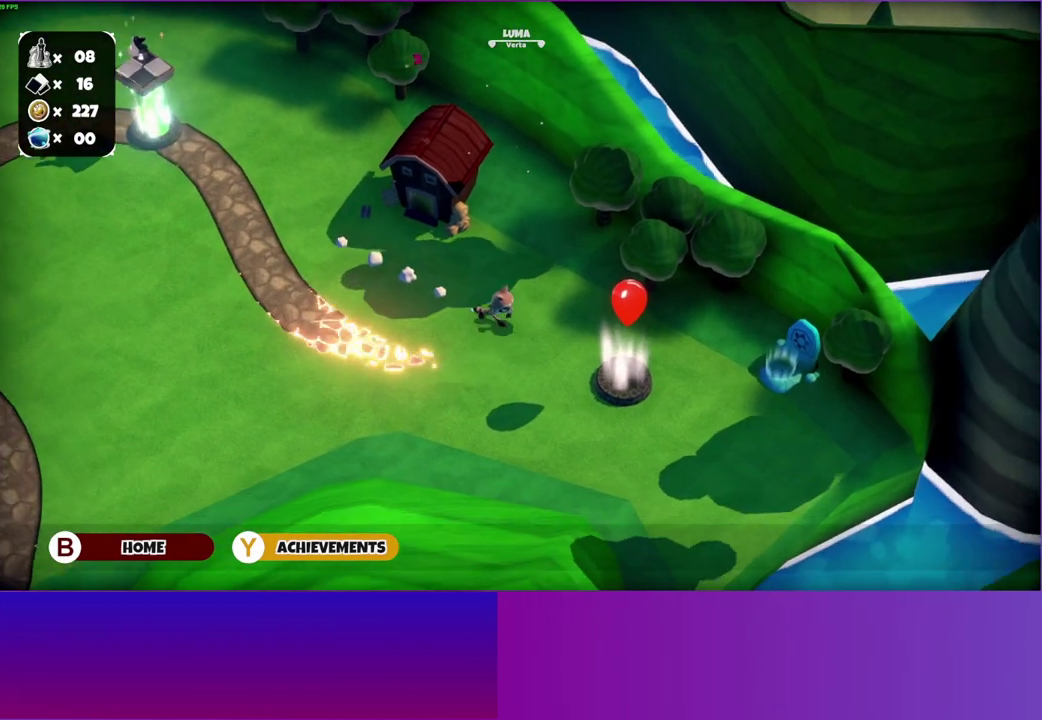
{"buttons": [], "right_stick": "center", "events": [[117, "A", "down"], [200, "A", "up"]]}
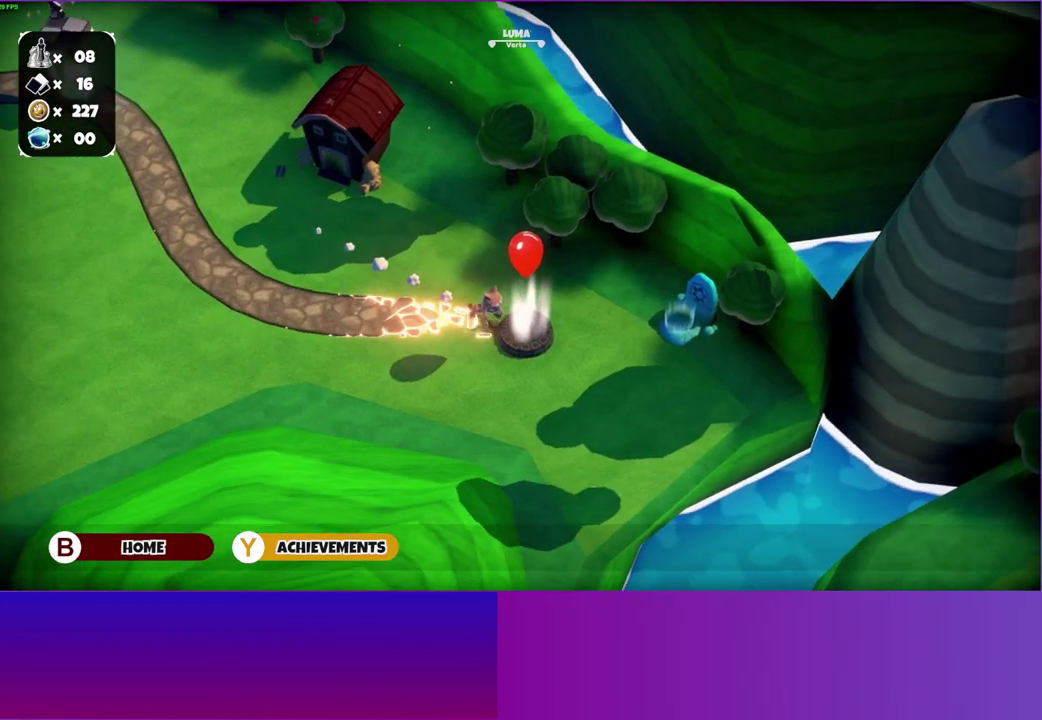
{"buttons": [], "right_stick": "center", "events": [[117, "A", "down"], [217, "A", "up"]]}
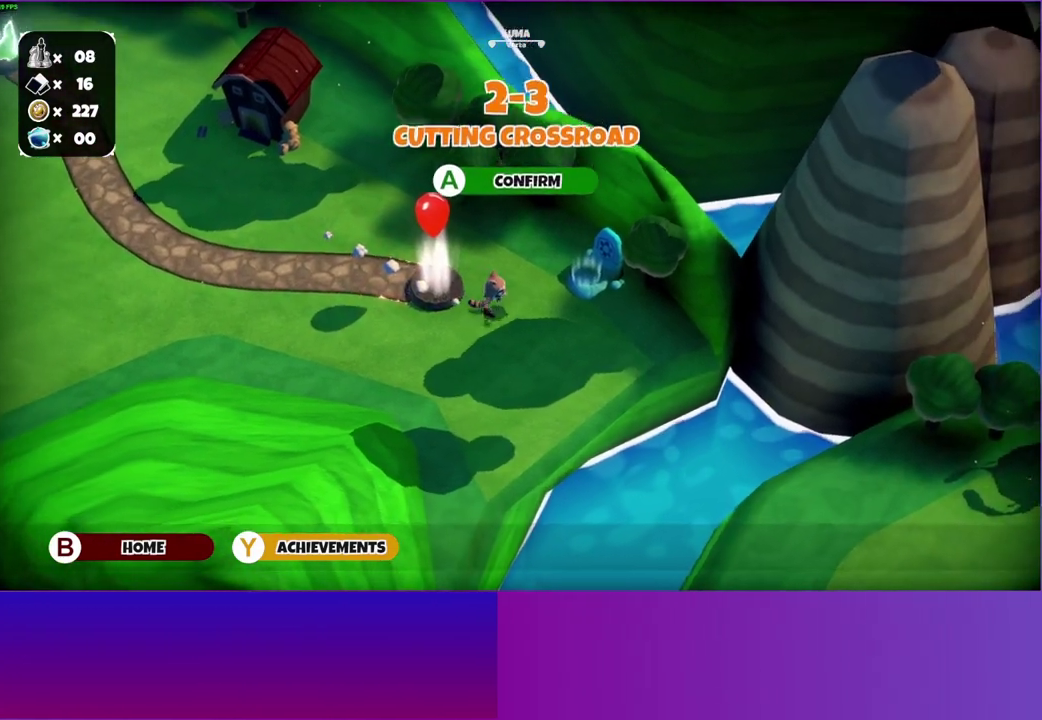
{"buttons": [], "right_stick": "center", "events": []}
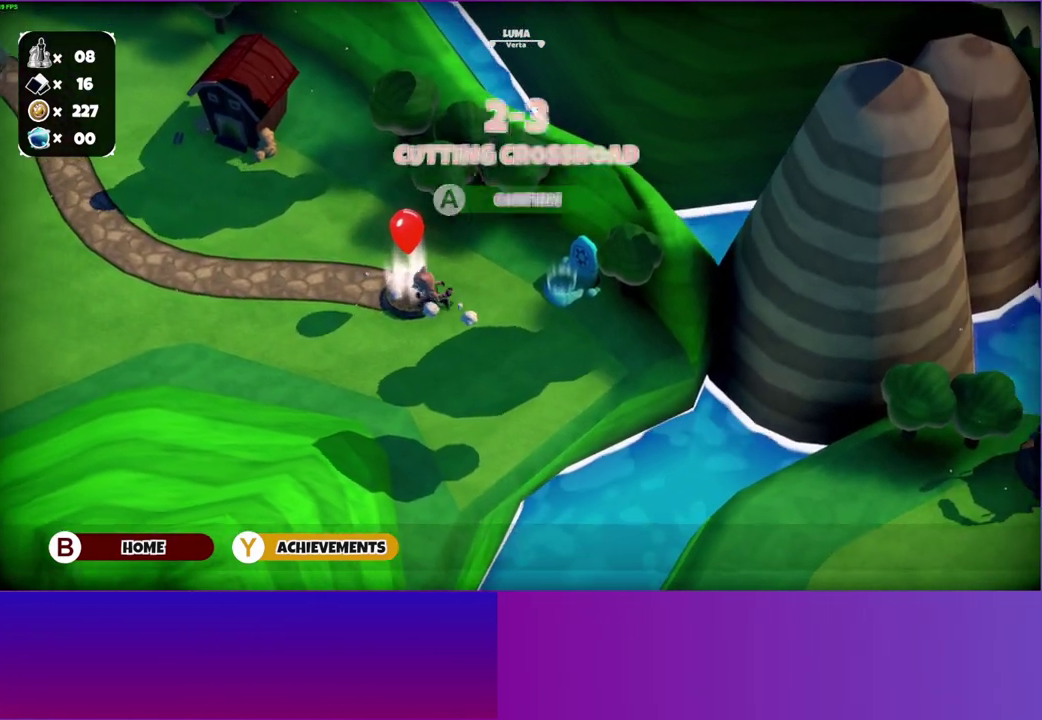
{"buttons": [], "right_stick": "center", "events": [[67, "A", "down"], [167, "A", "up"]]}
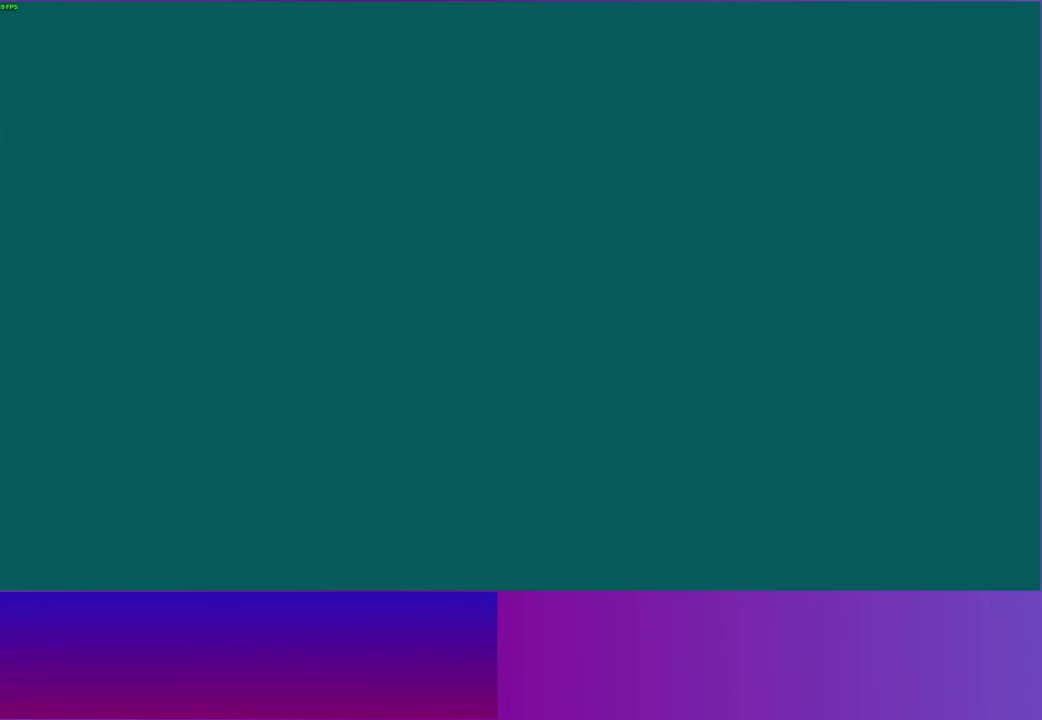
{"buttons": [], "right_stick": "center", "events": []}
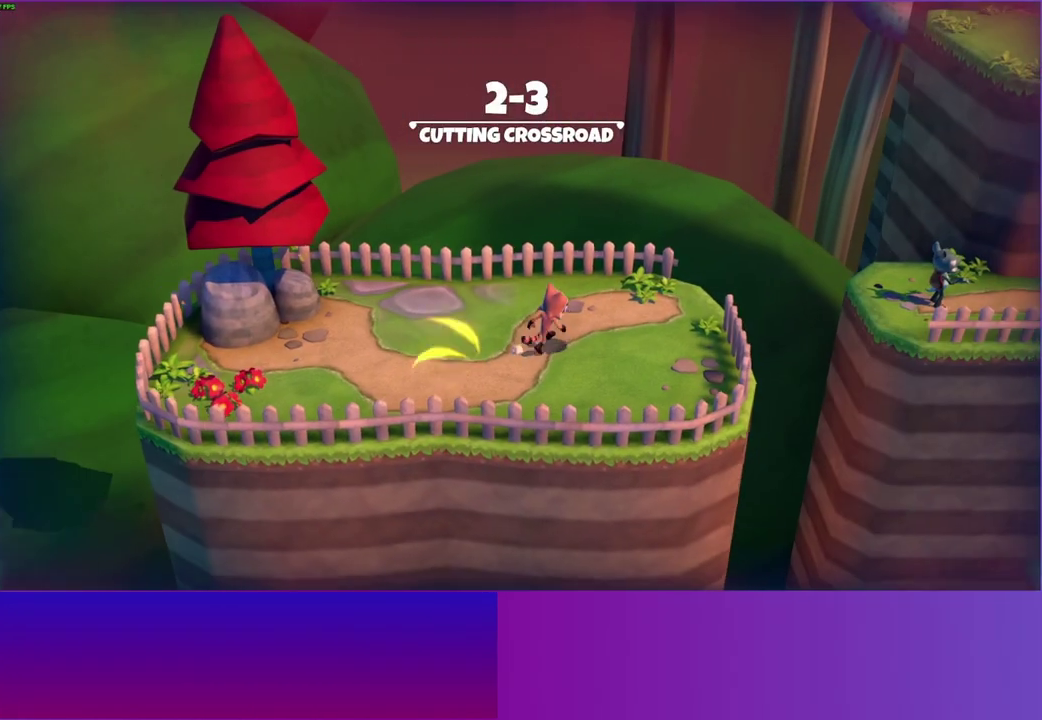
{"buttons": [], "right_stick": "center", "events": []}
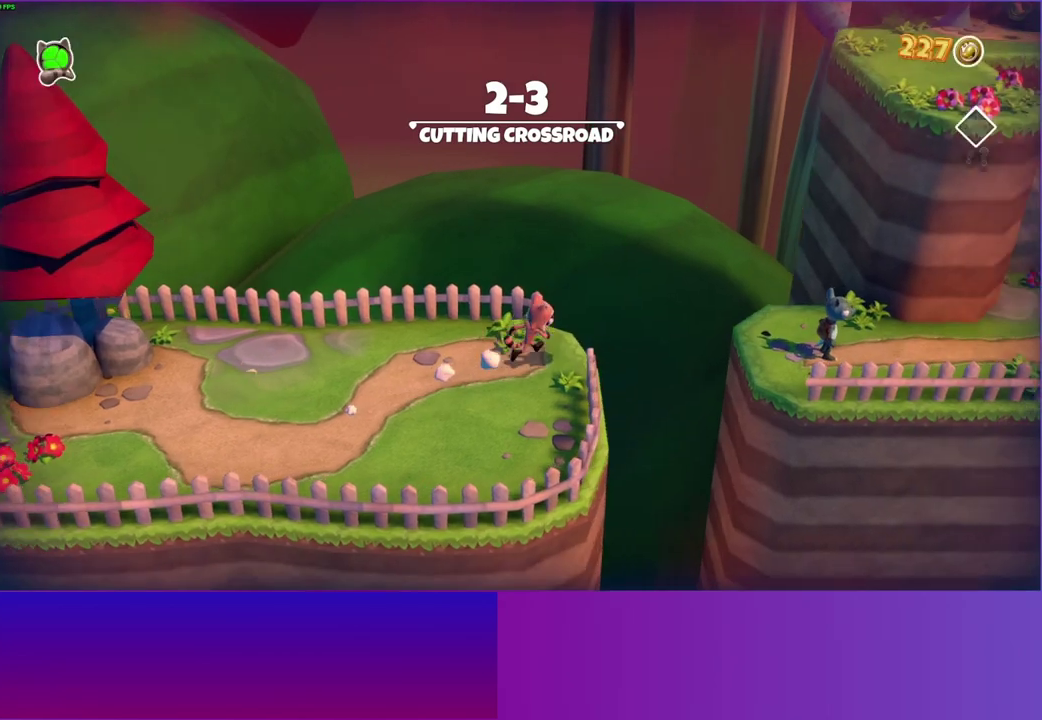
{"buttons": ["A"], "right_stick": "center", "events": [[217, "A", "down"]]}
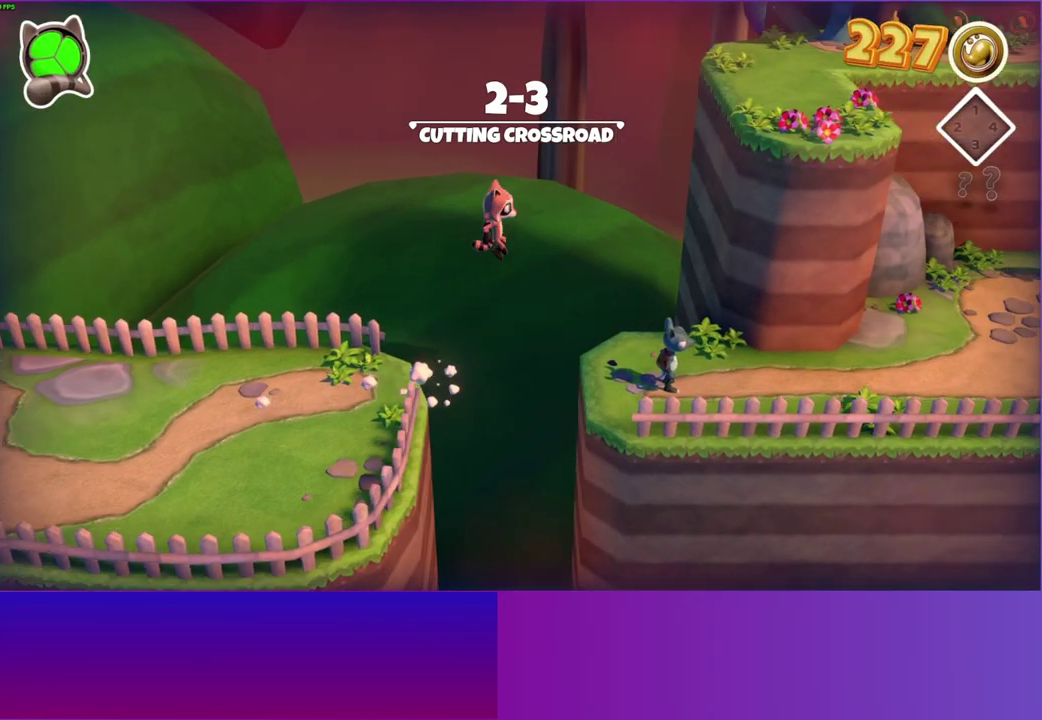
{"buttons": [], "right_stick": "center", "events": [[467, "A", "up"]]}
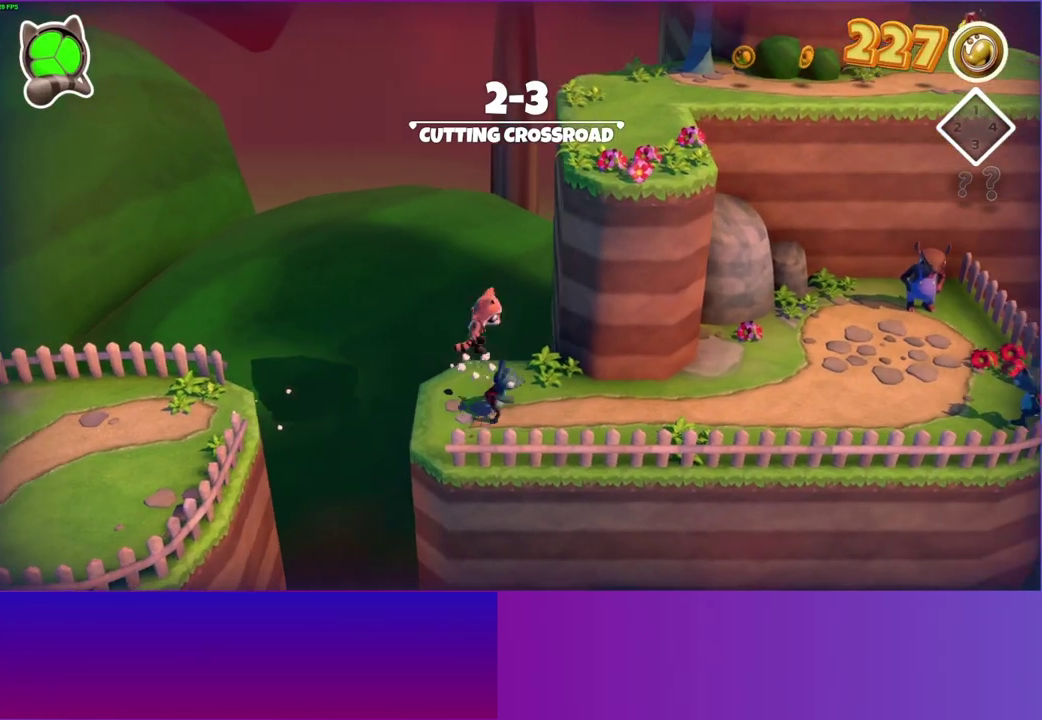
{"buttons": ["A"], "right_stick": "center", "events": [[267, "A", "down"]]}
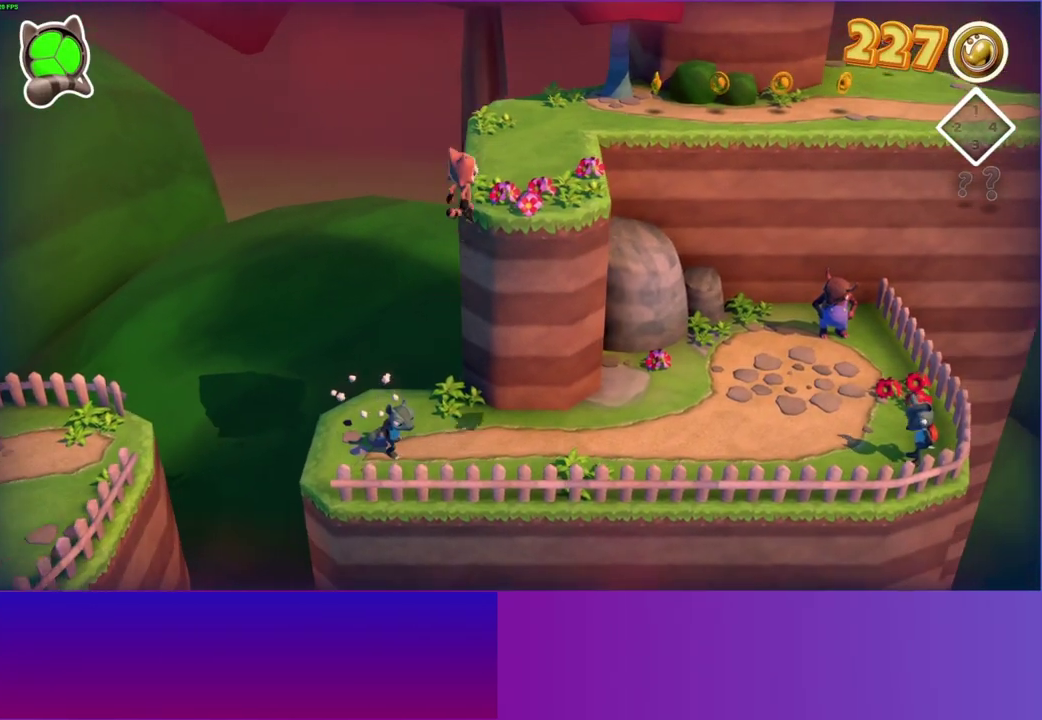
{"buttons": [], "right_stick": "center", "events": [[167, "A", "up"]]}
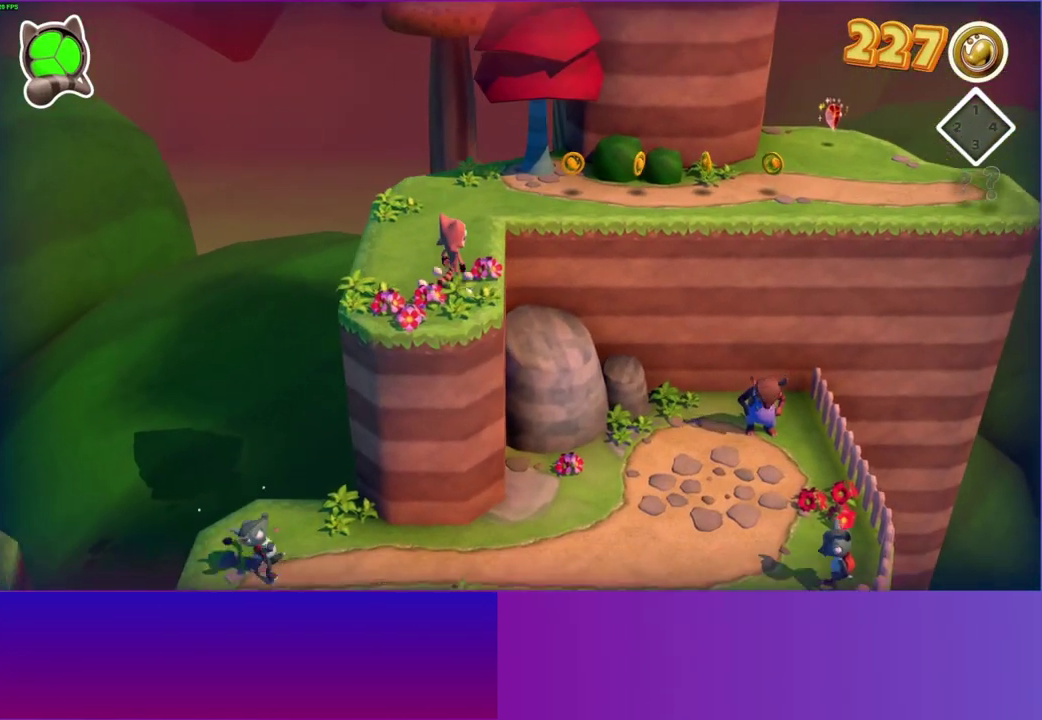
{"buttons": [], "right_stick": "center", "events": [[250, "A", "down"], [400, "A", "up"]]}
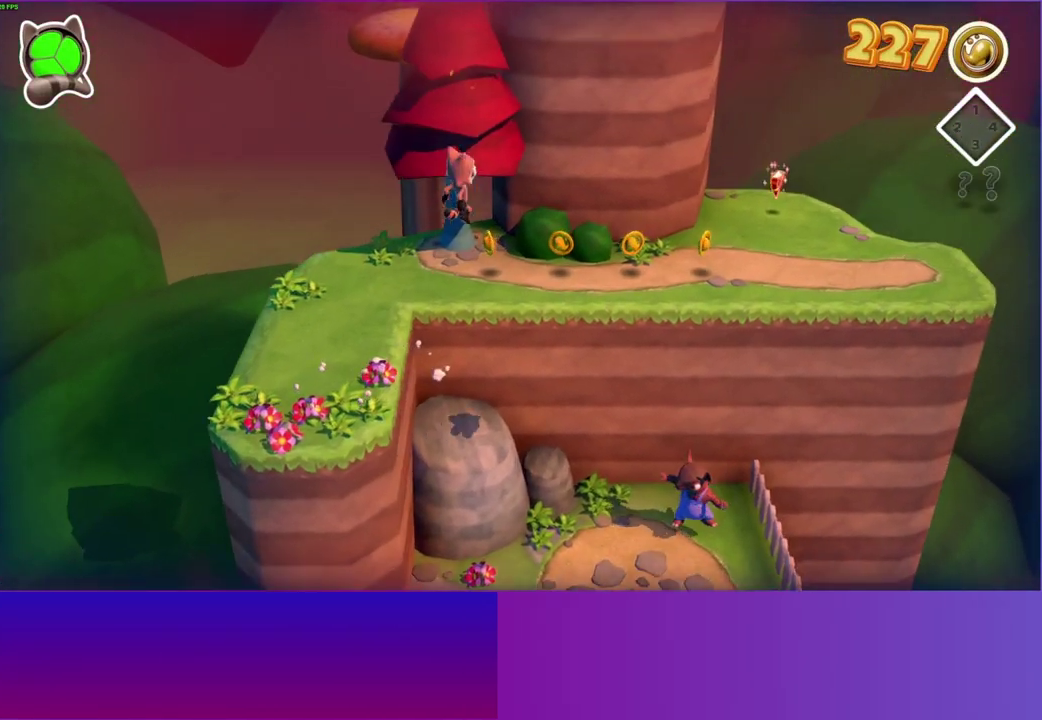
{"buttons": [], "right_stick": "center", "events": [[350, "Y", "down"], [450, "Y", "up"]]}
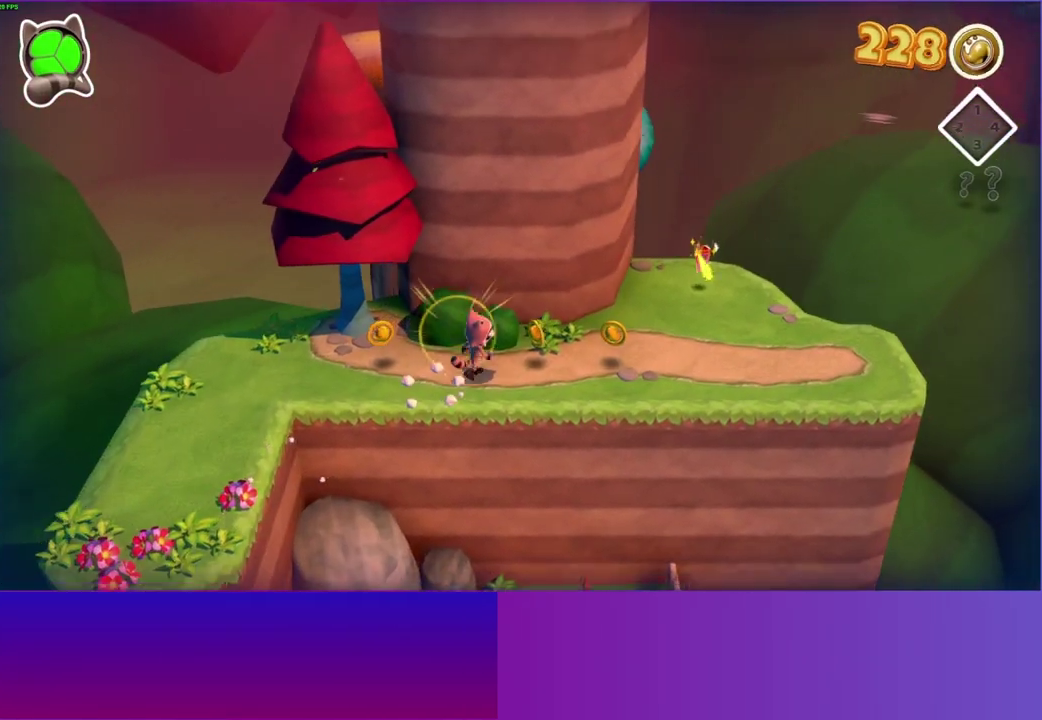
{"buttons": [], "right_stick": "center", "events": []}
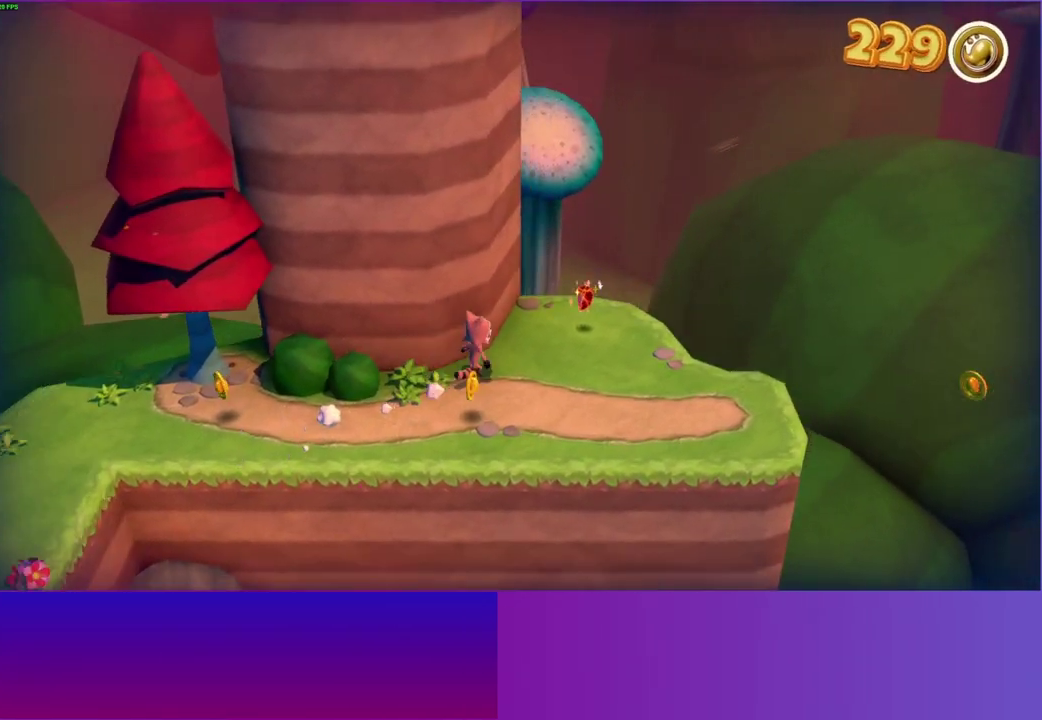
{"buttons": [], "right_stick": "center", "events": []}
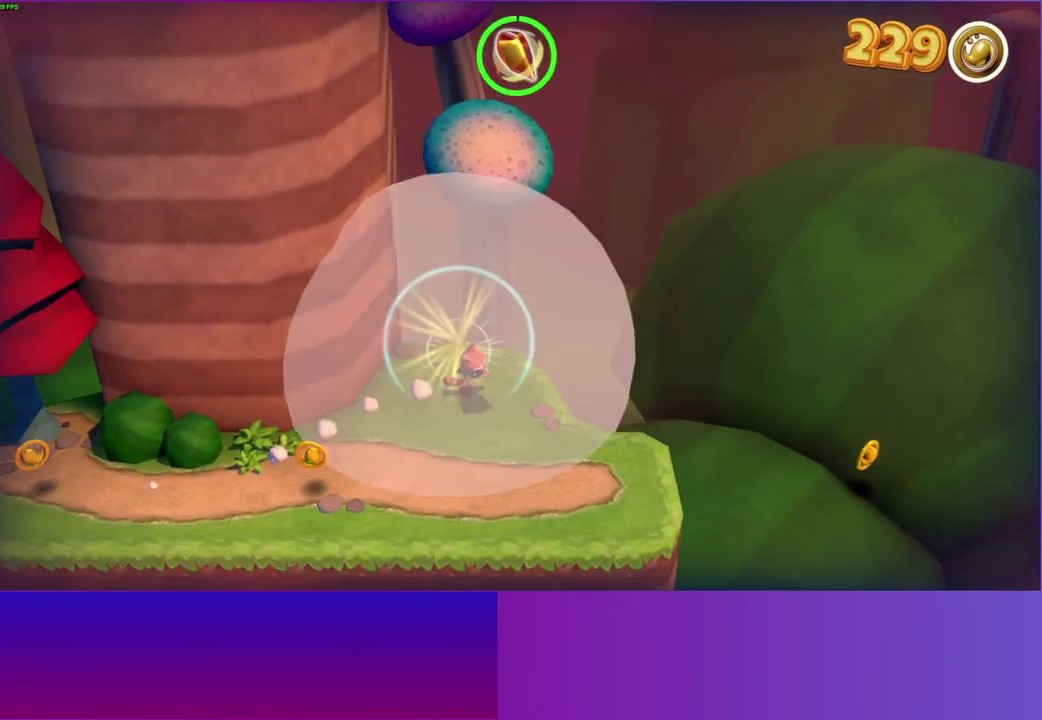
{"buttons": [], "right_stick": "center", "events": []}
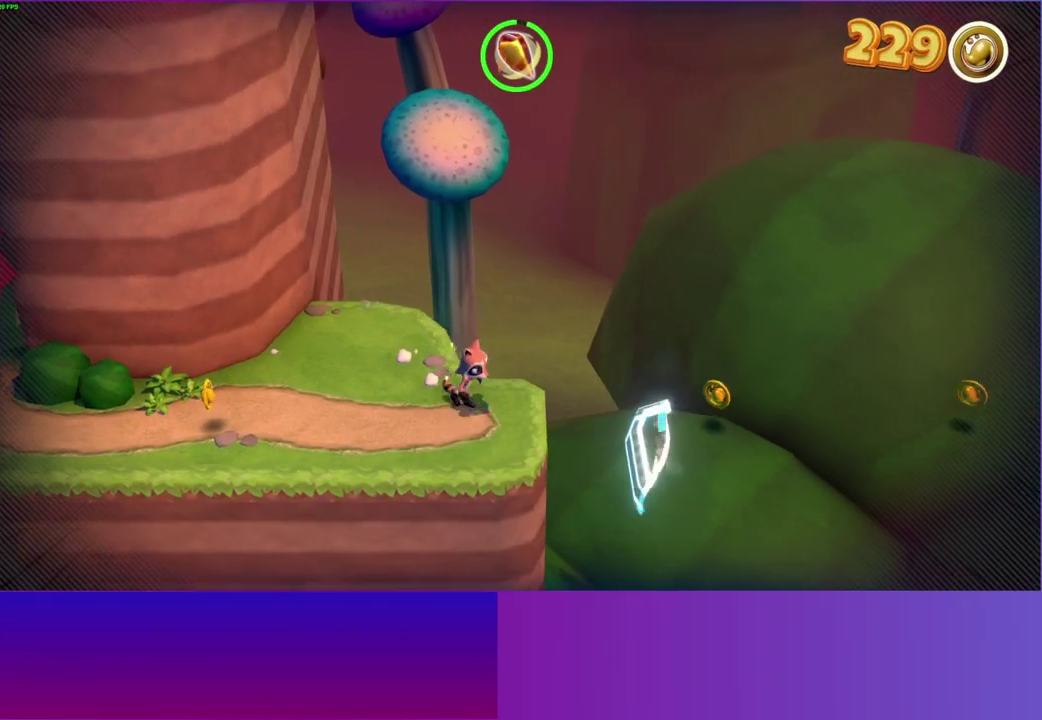
{"buttons": ["A"], "right_stick": "center", "events": [[333, "A", "down"]]}
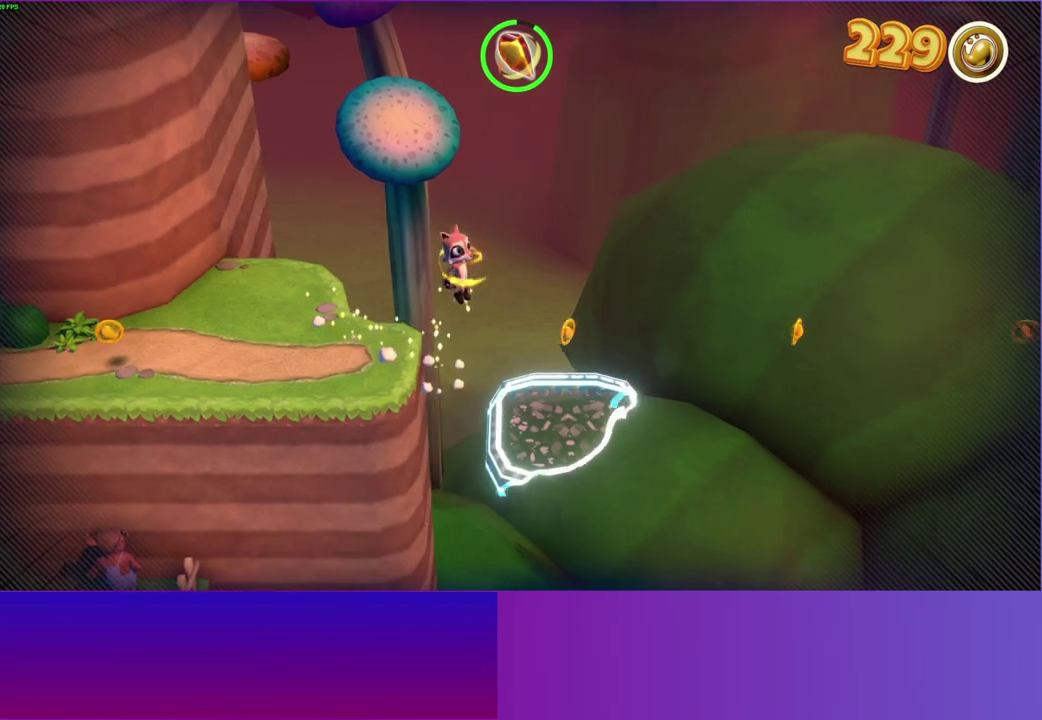
{"buttons": [], "right_stick": "center", "events": [[33, "A", "up"], [217, "Y", "down"], [333, "Y", "up"]]}
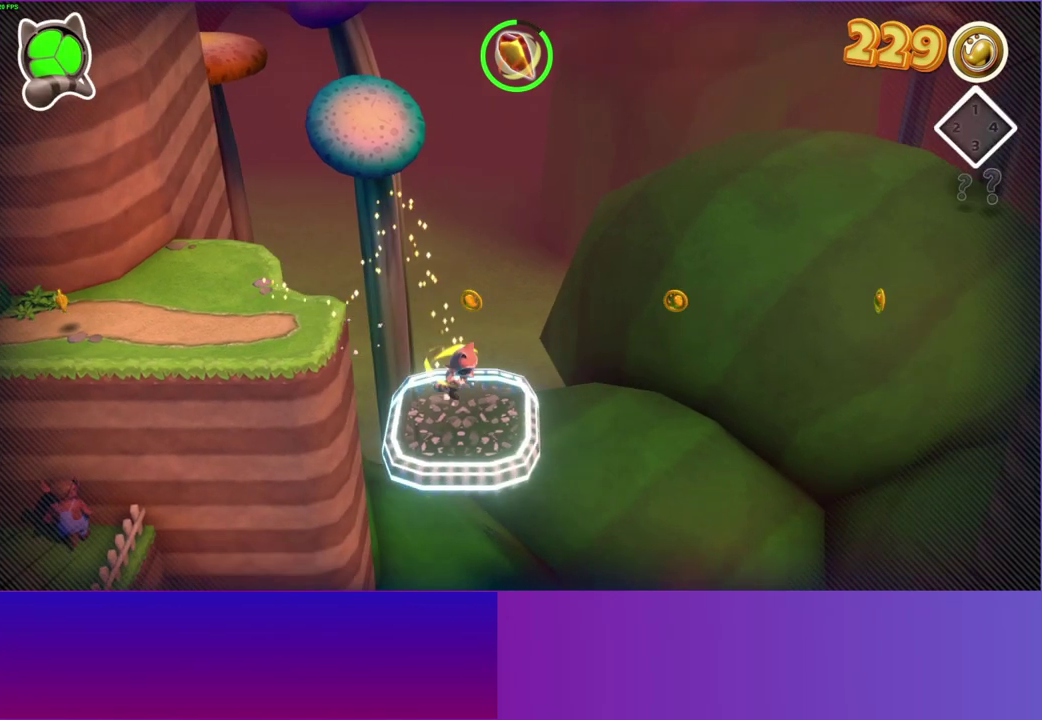
{"buttons": [], "right_stick": "center", "events": []}